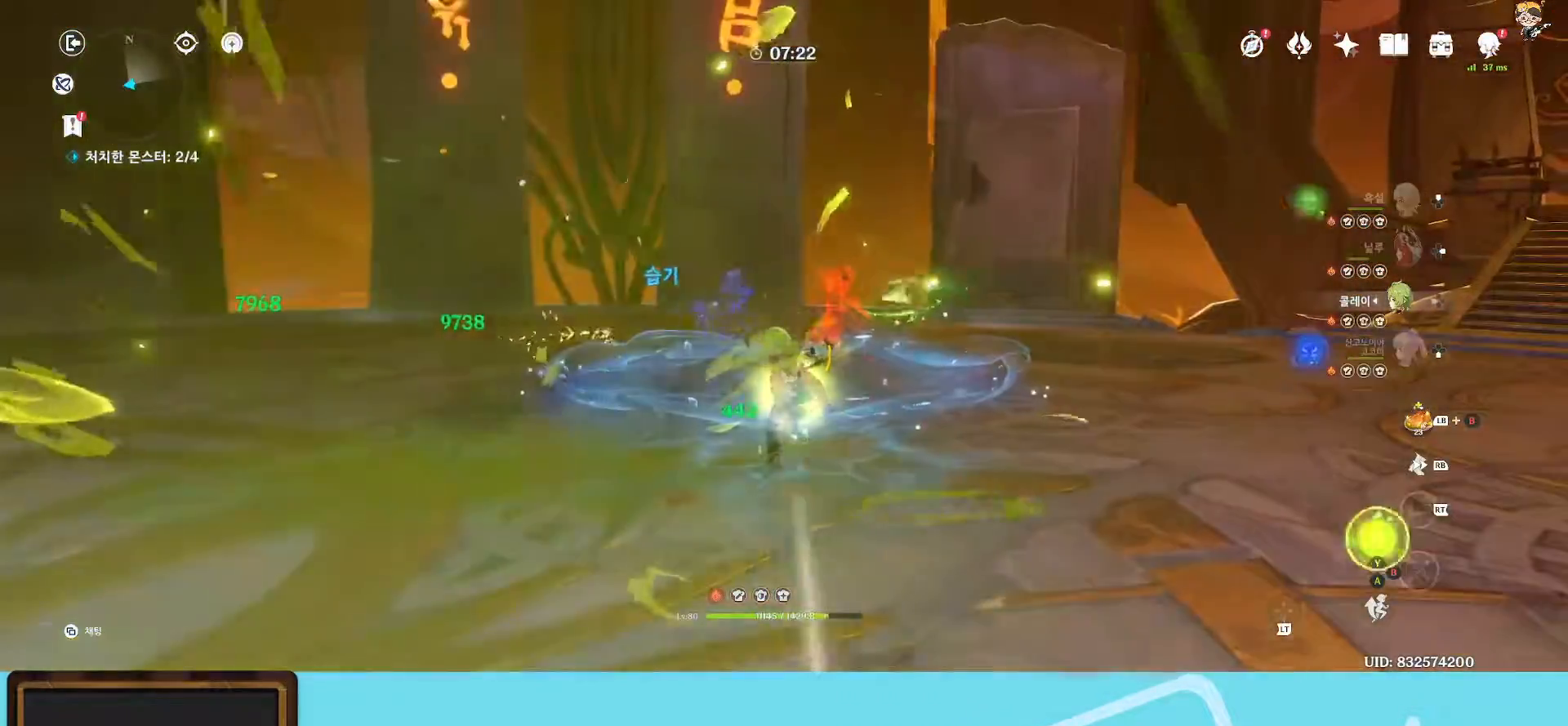
Gameplay with a controller (Xbox layout); each line is a JSON object with the inputs held at the frame after it. "events" lists button and stick changes between this image and that frame as [ms after this image, input, new state], when the widget could be followed in between. Not read: L3.
{"buttons": [], "left_stick": "down-left", "right_stick": "down-right", "events": [[200, "right_stick", "down-left"], [233, "R2", "up"], [333, "R2", "down"], [350, "R2", "up"], [450, "right_stick", "down-right"]]}
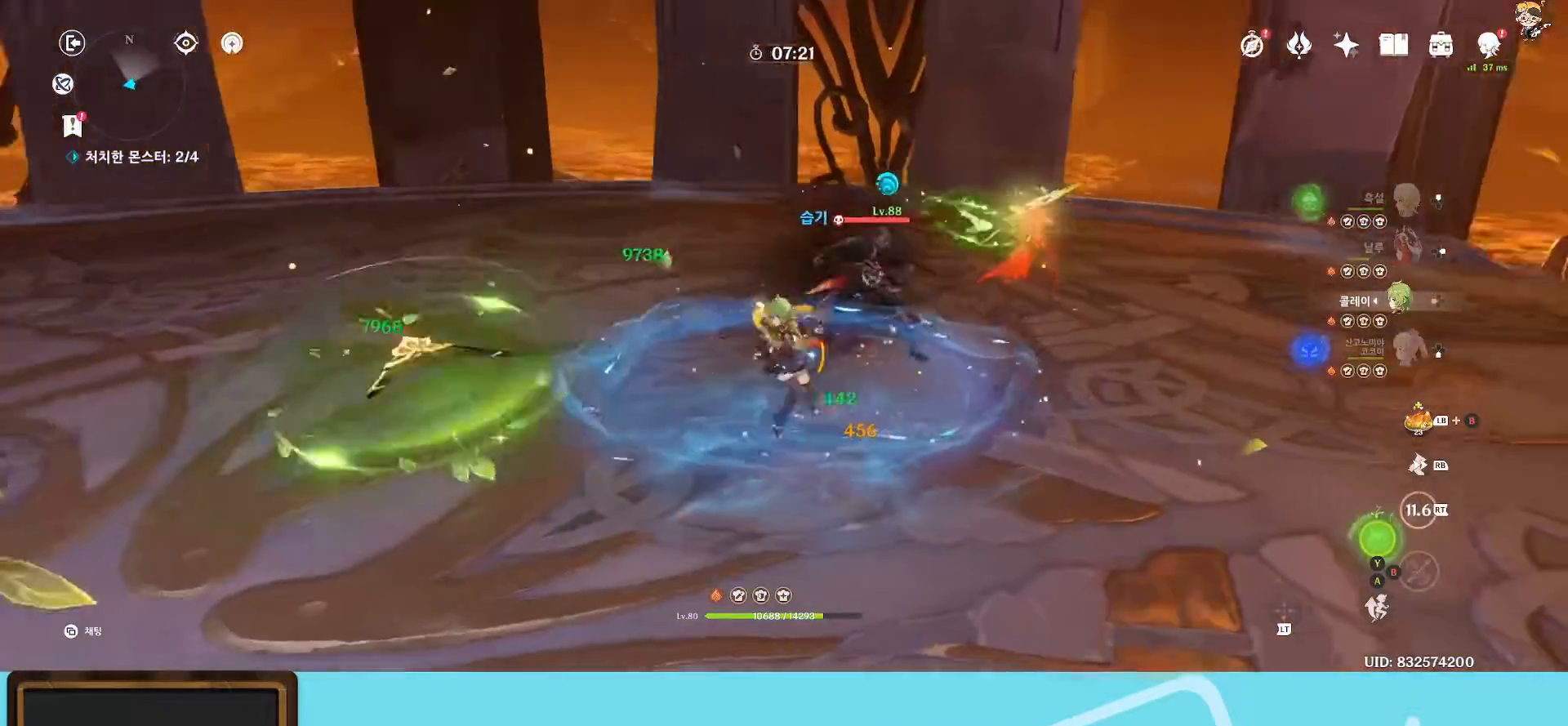
{"buttons": [], "left_stick": "center", "right_stick": "center", "events": [[83, "R1", "down"], [100, "left_stick", "left"], [100, "right_stick", "right"], [283, "R1", "up"], [317, "left_stick", "center"], [317, "right_stick", "center"], [383, "Y", "down"], [483, "Y", "up"]]}
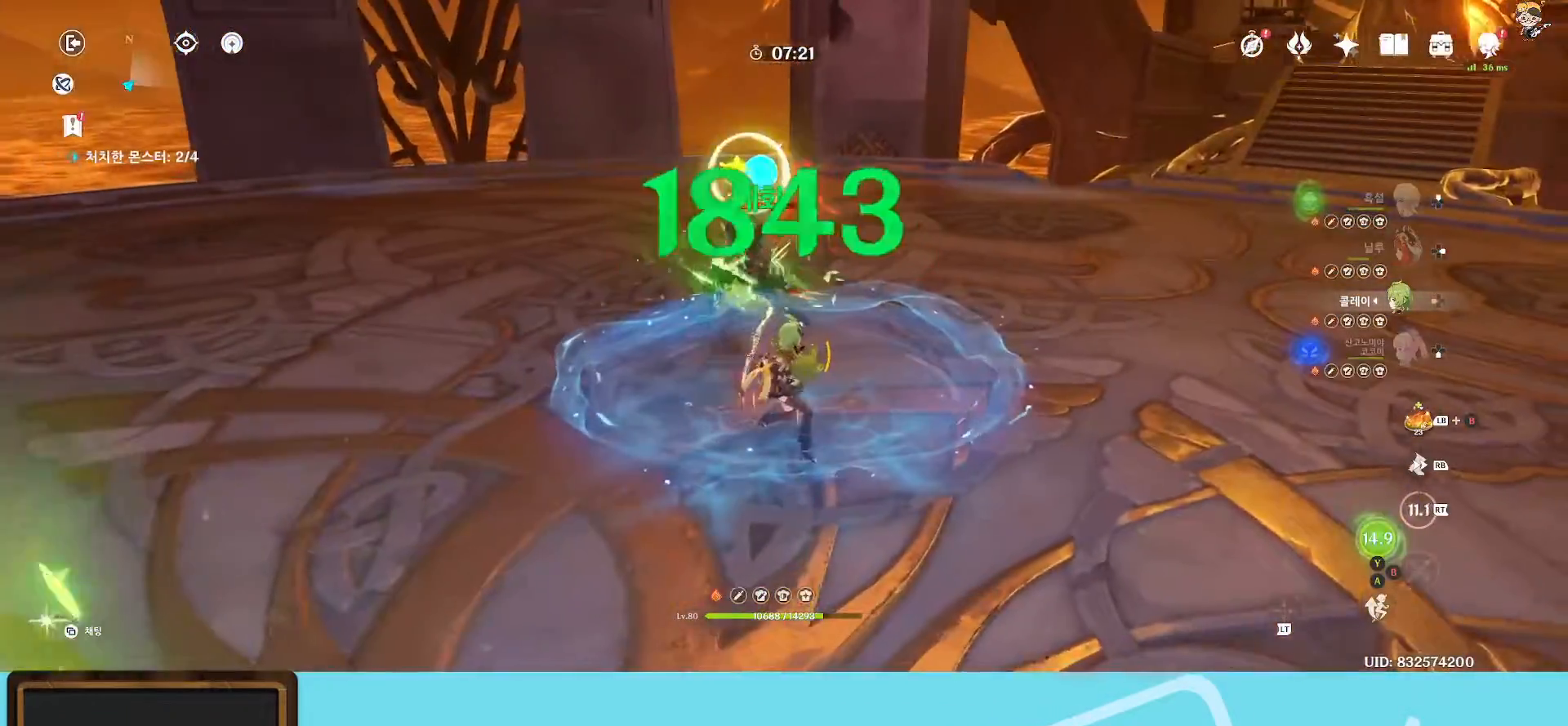
{"buttons": ["Y"], "left_stick": "center", "right_stick": "center", "events": [[217, "Y", "down"]]}
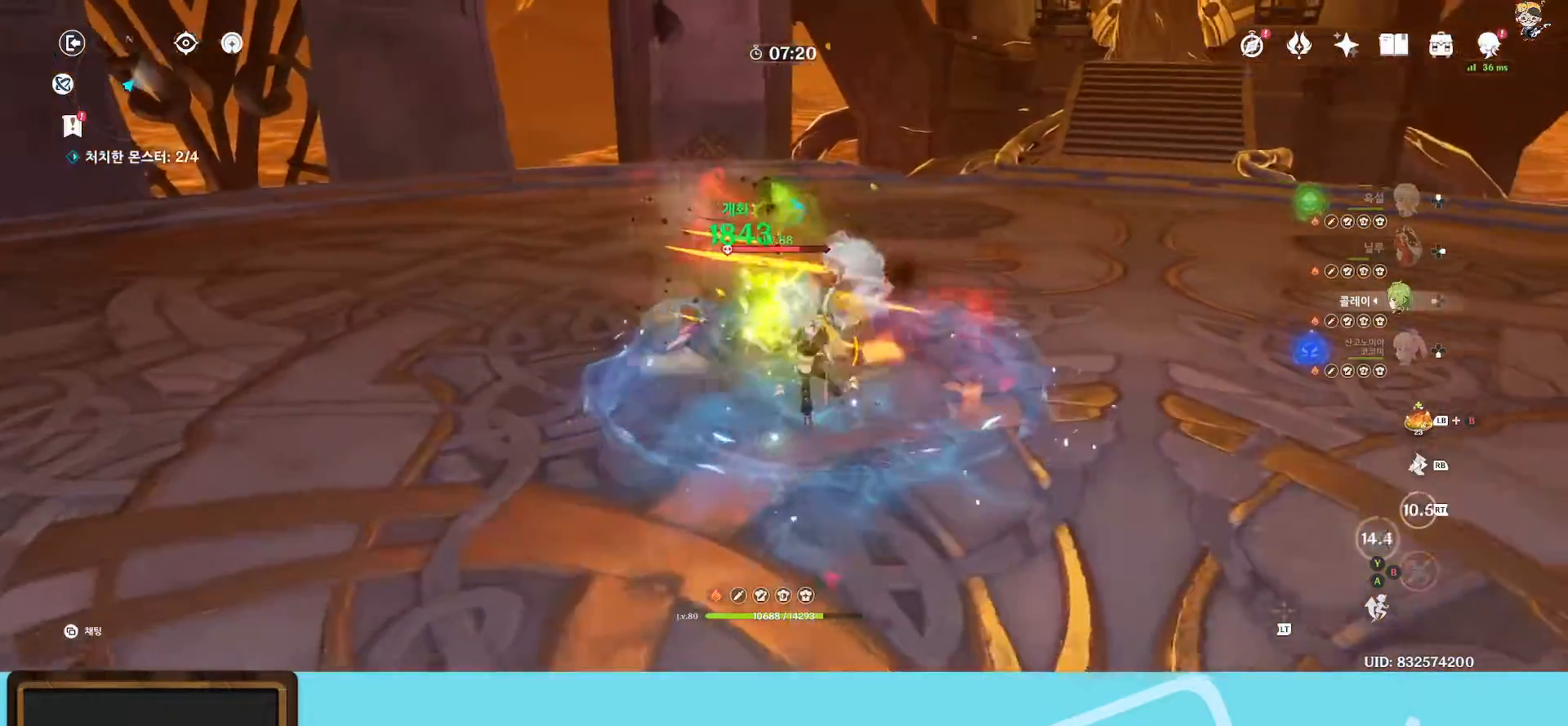
{"buttons": ["B"], "left_stick": "center", "right_stick": "center", "events": [[67, "Y", "up"], [433, "B", "down"]]}
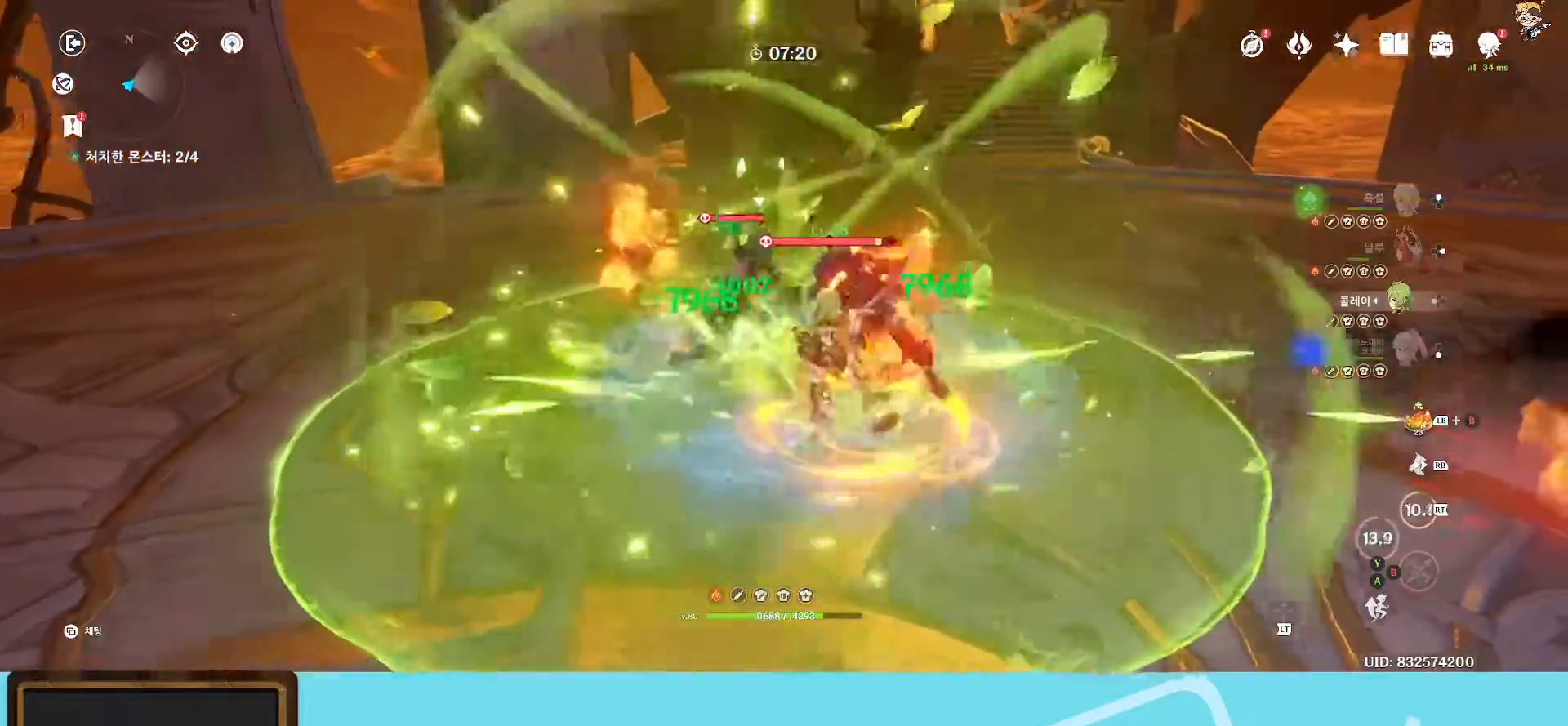
{"buttons": [], "left_stick": "center", "right_stick": "down-right", "events": [[433, "B", "up"], [433, "right_stick", "down-right"]]}
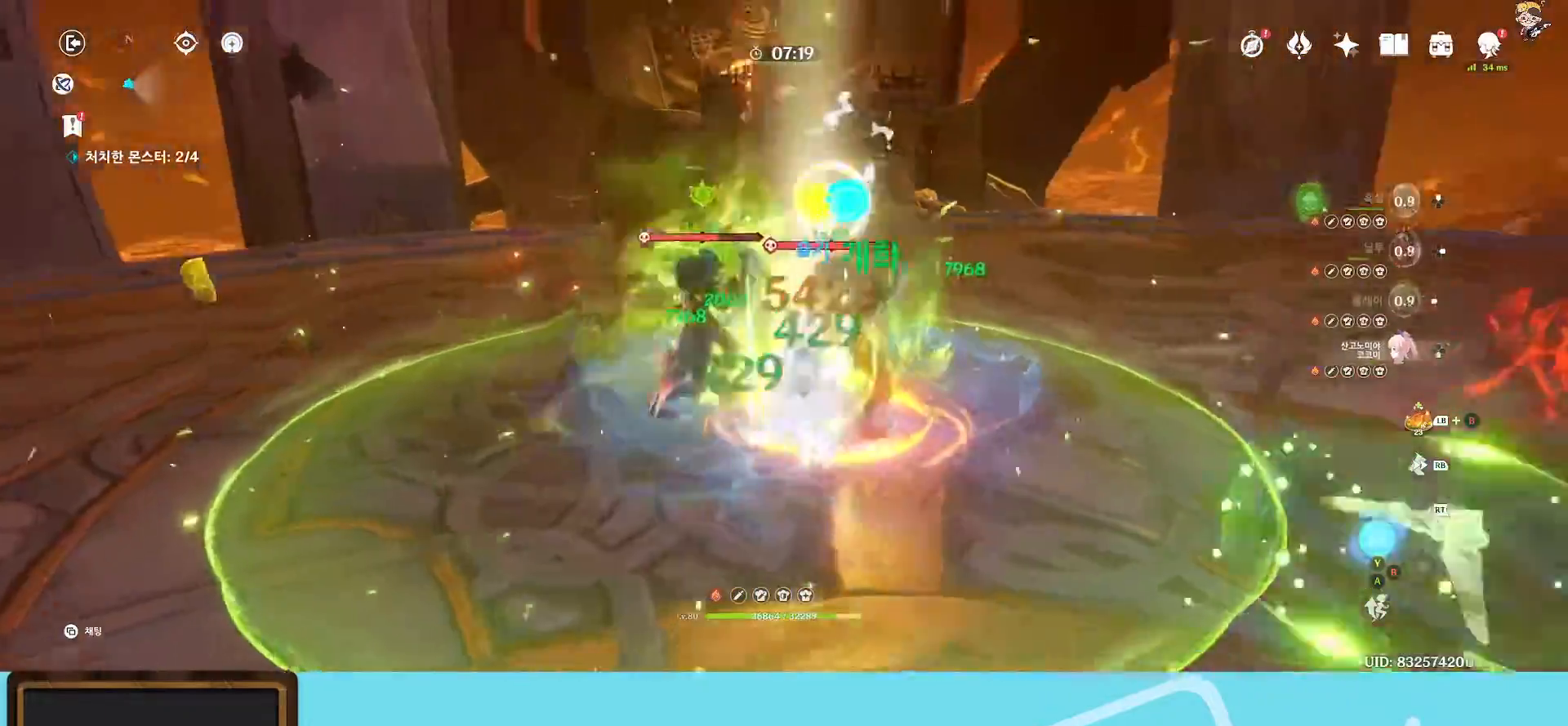
{"buttons": [], "left_stick": "right", "right_stick": "center", "events": [[350, "right_stick", "center"], [400, "left_stick", "right"]]}
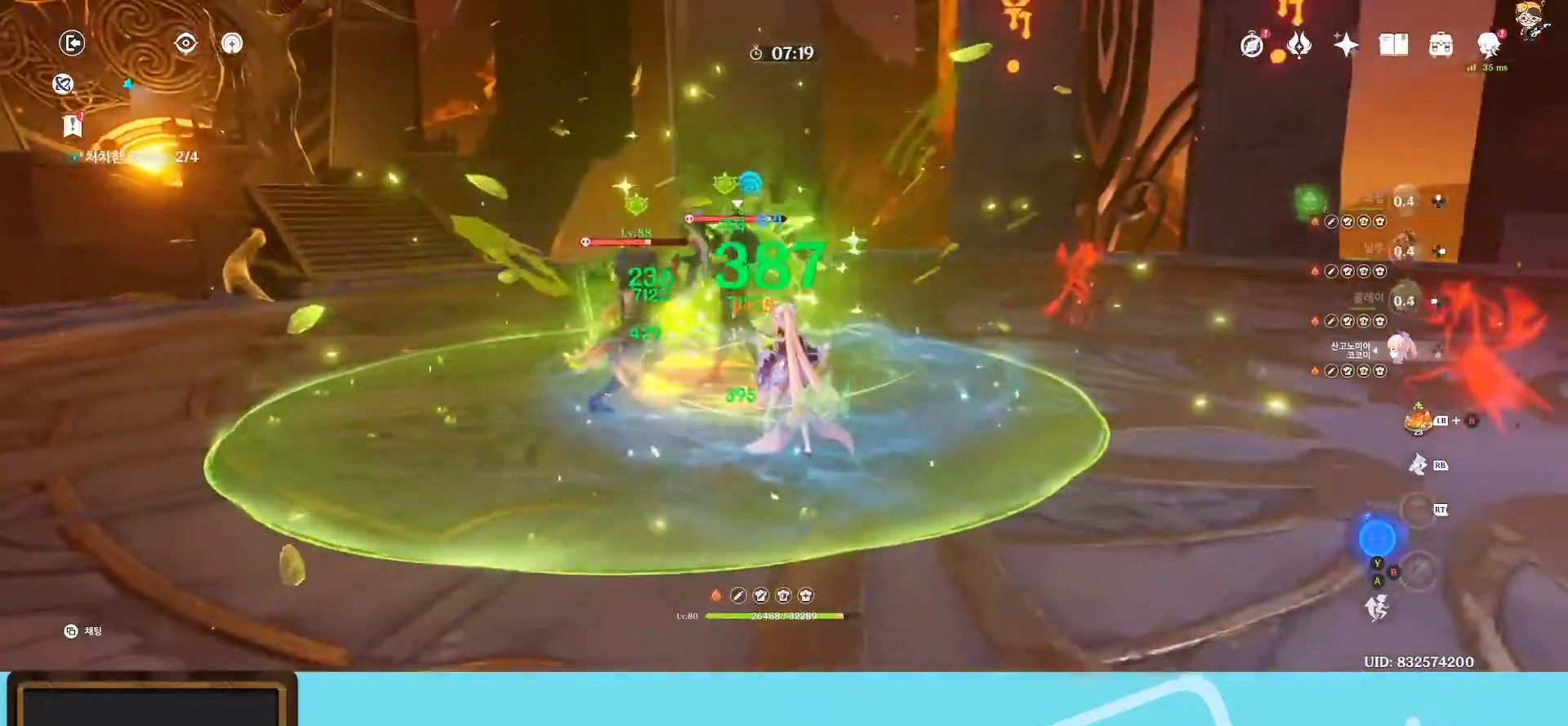
{"buttons": [], "left_stick": "center", "right_stick": "center", "events": [[83, "left_stick", "center"]]}
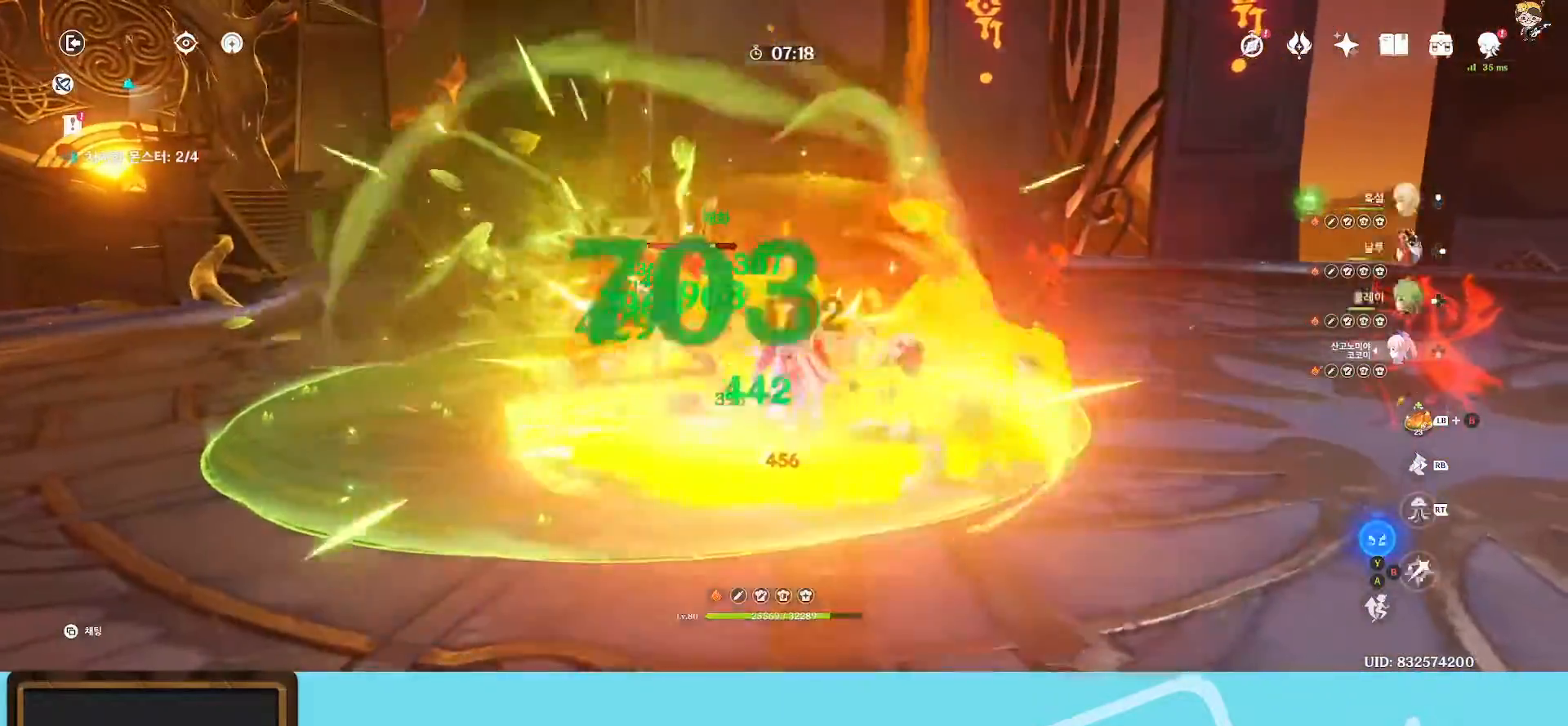
{"buttons": [], "left_stick": "up-left", "right_stick": "center", "events": [[83, "Y", "down"], [83, "left_stick", "up-left"], [183, "Y", "up"]]}
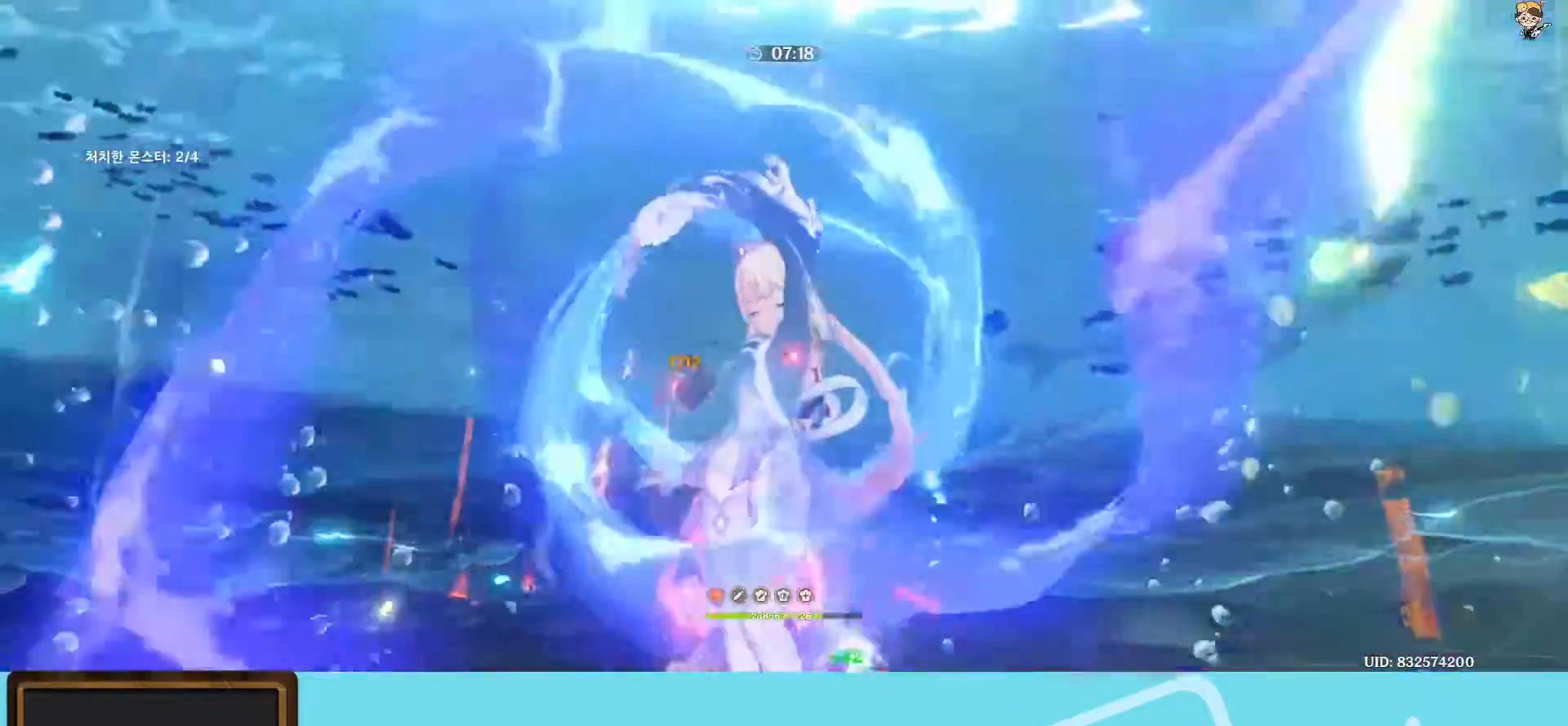
{"buttons": [], "left_stick": "up-left", "right_stick": "center", "events": []}
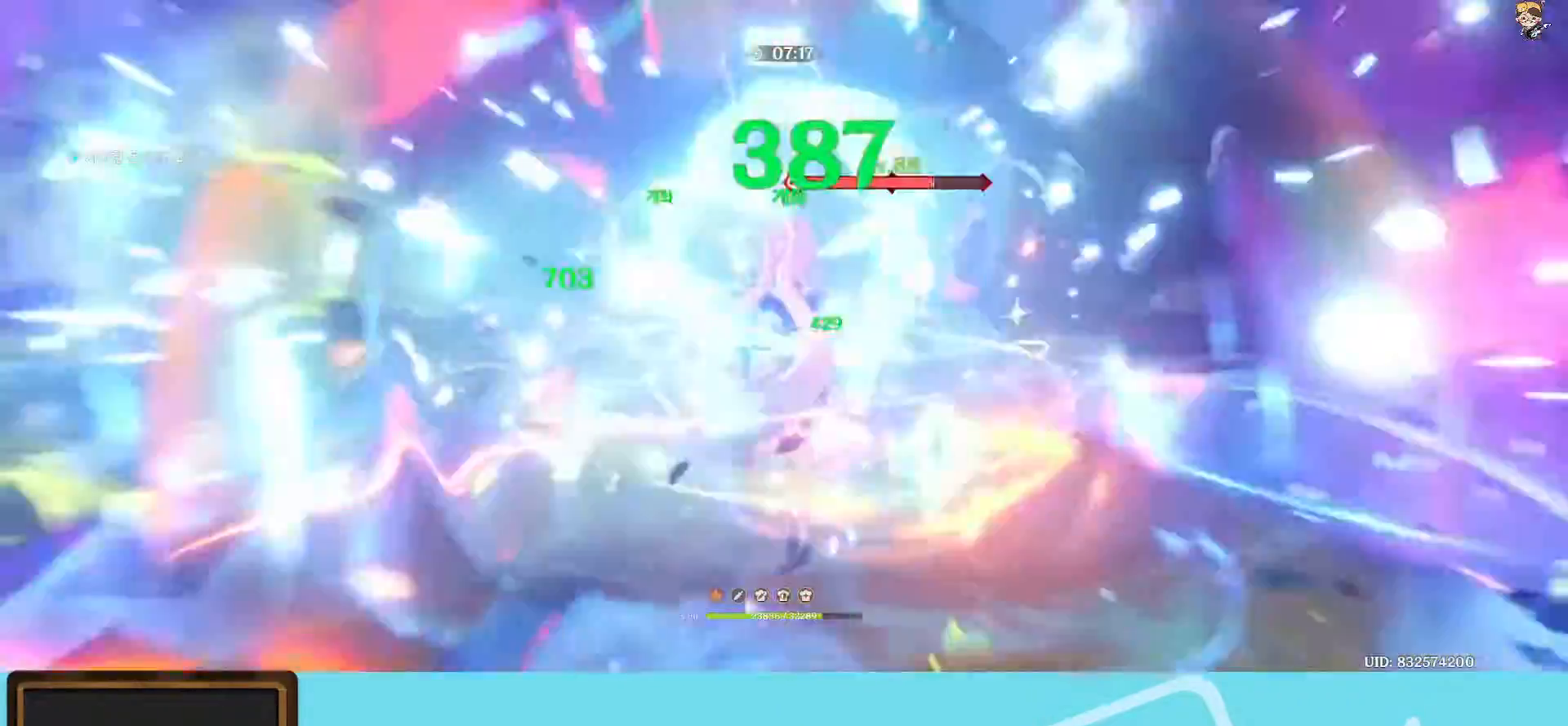
{"buttons": [], "left_stick": "up-left", "right_stick": "center", "events": []}
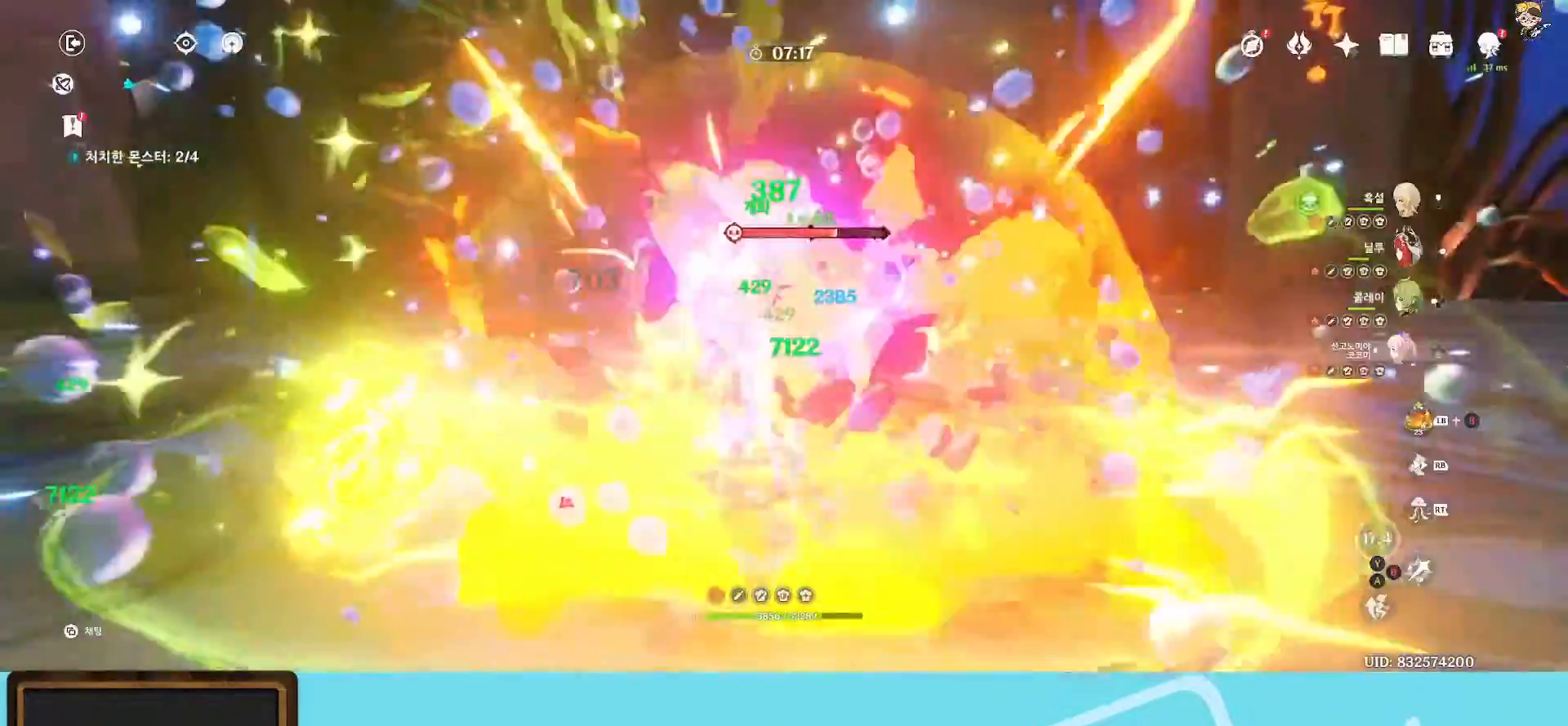
{"buttons": [], "left_stick": "up-left", "right_stick": "center", "events": []}
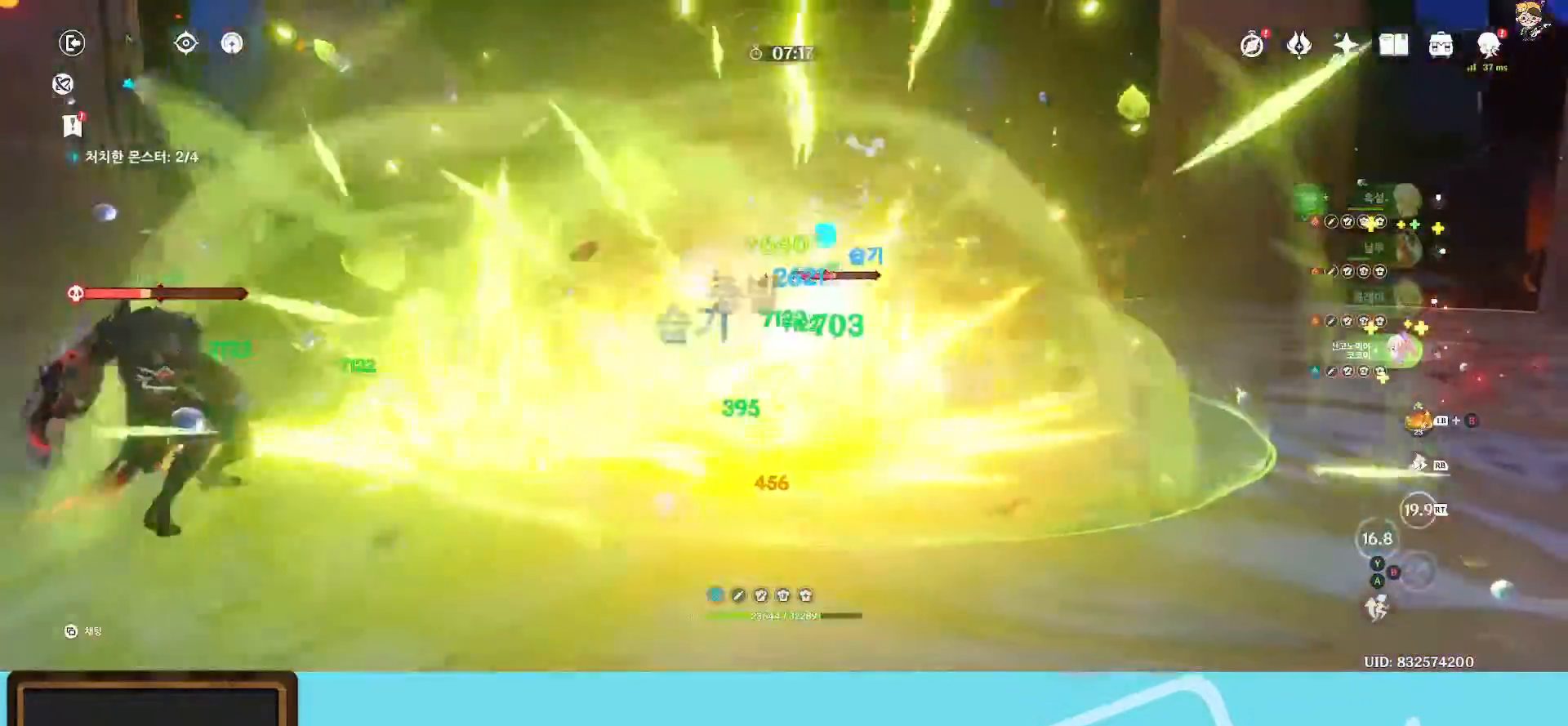
{"buttons": [], "left_stick": "up-left", "right_stick": "center", "events": []}
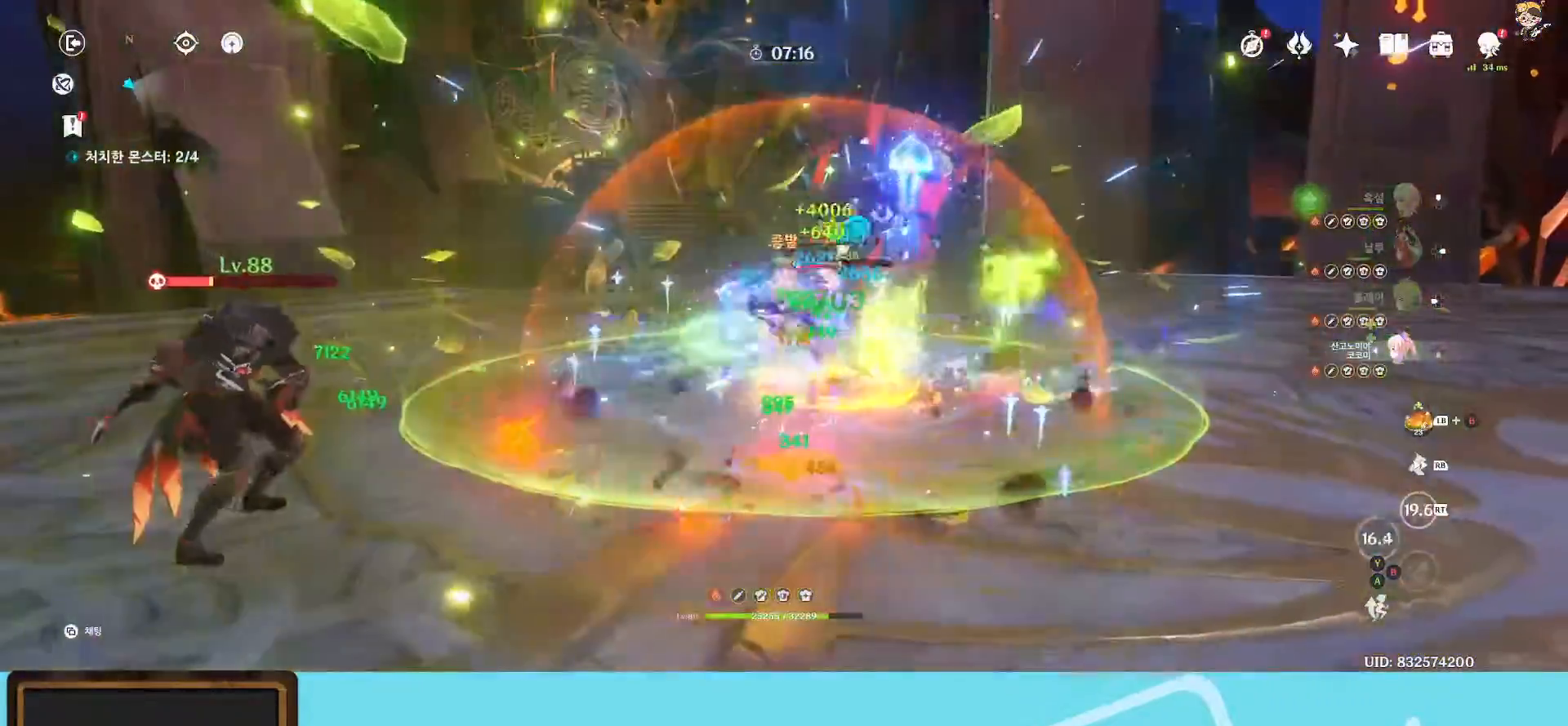
{"buttons": [], "left_stick": "up-left", "right_stick": "center", "events": []}
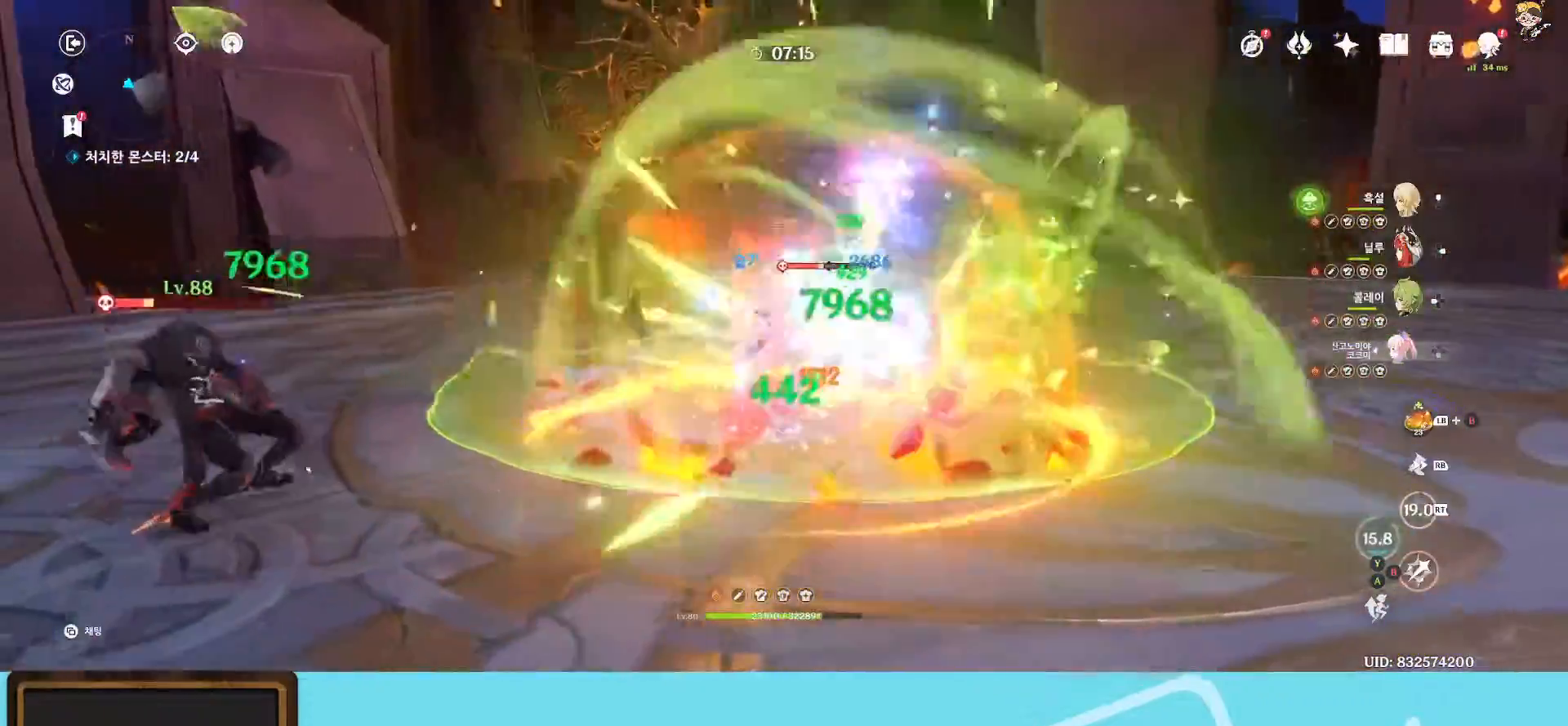
{"buttons": [], "left_stick": "up-left", "right_stick": "center", "events": []}
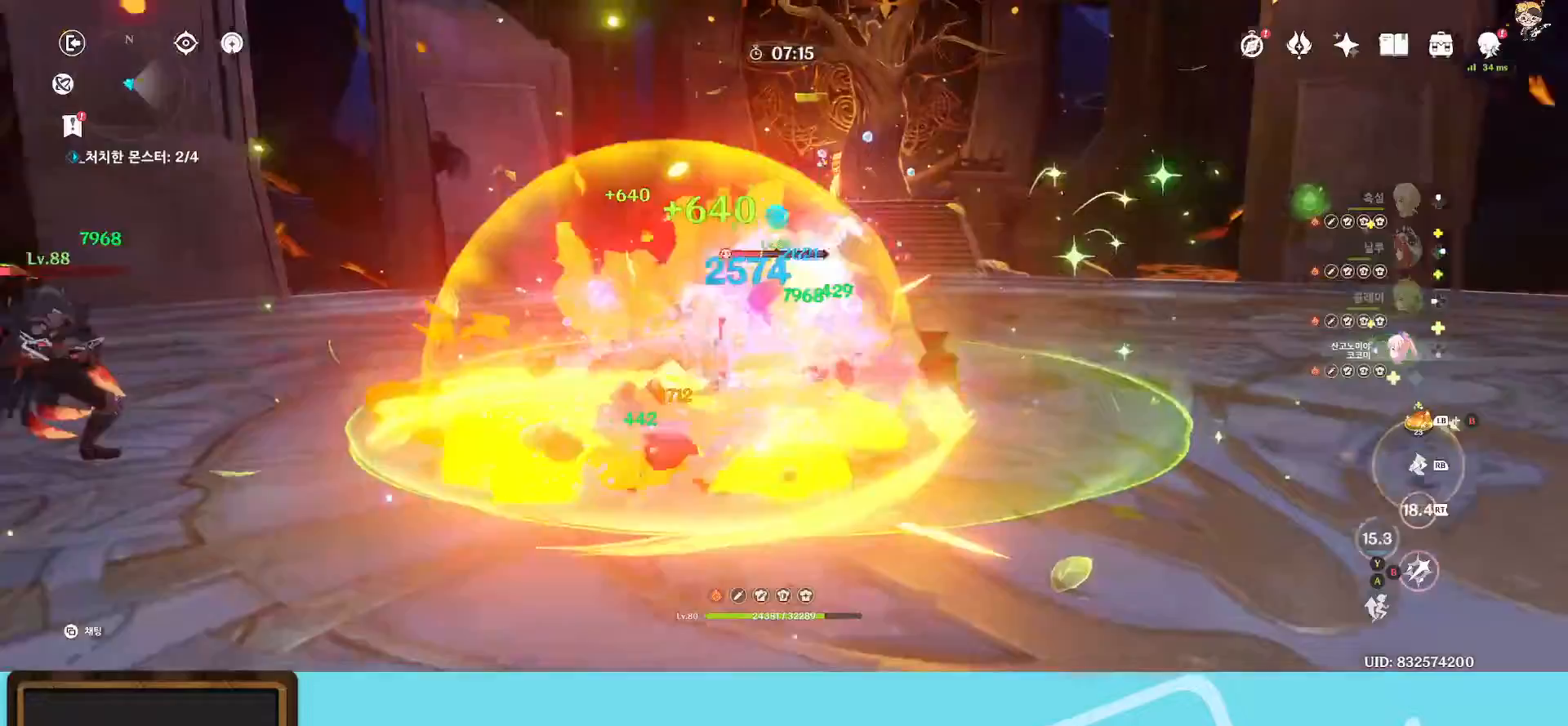
{"buttons": ["R2"], "left_stick": "up-left", "right_stick": "center", "events": [[67, "R2", "down"]]}
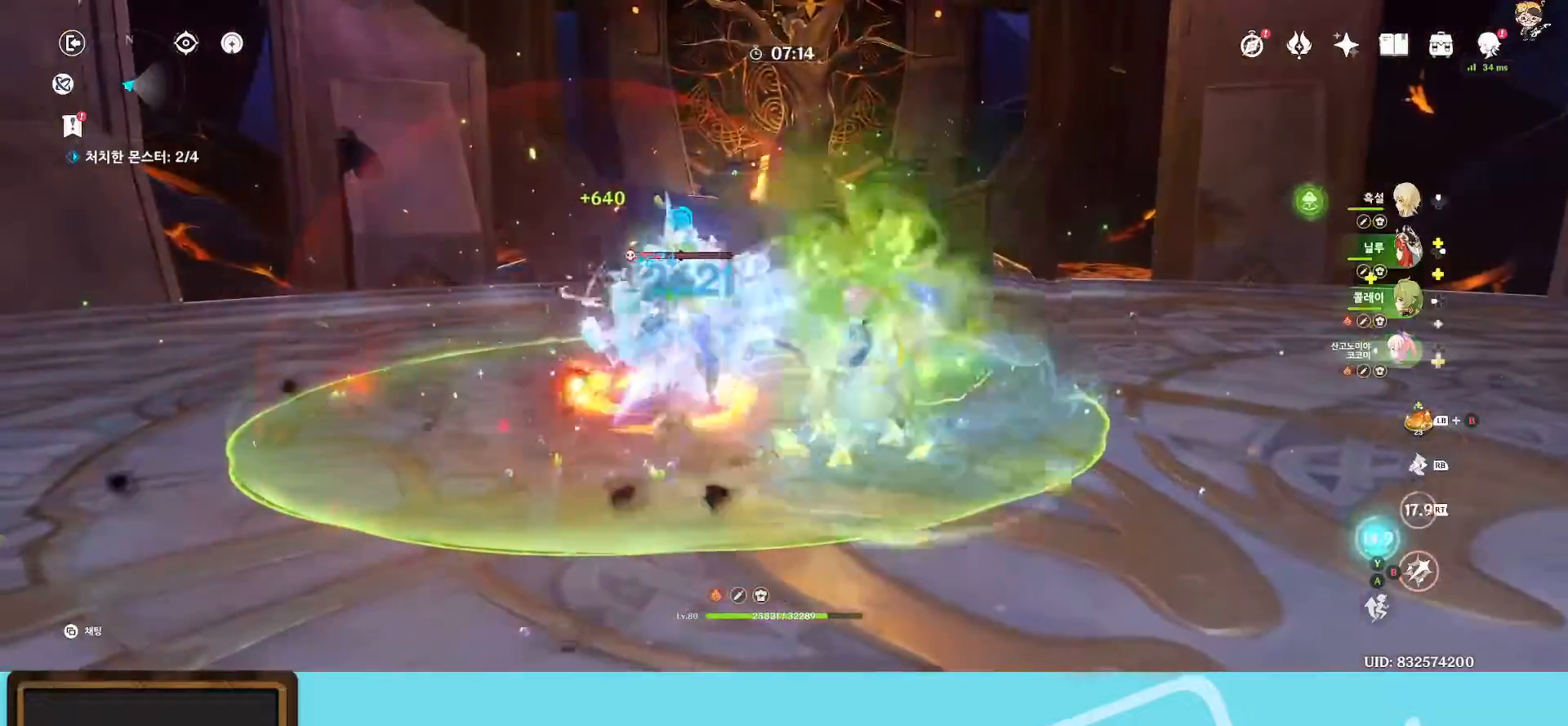
{"buttons": ["R2"], "left_stick": "up-left", "right_stick": "center", "events": []}
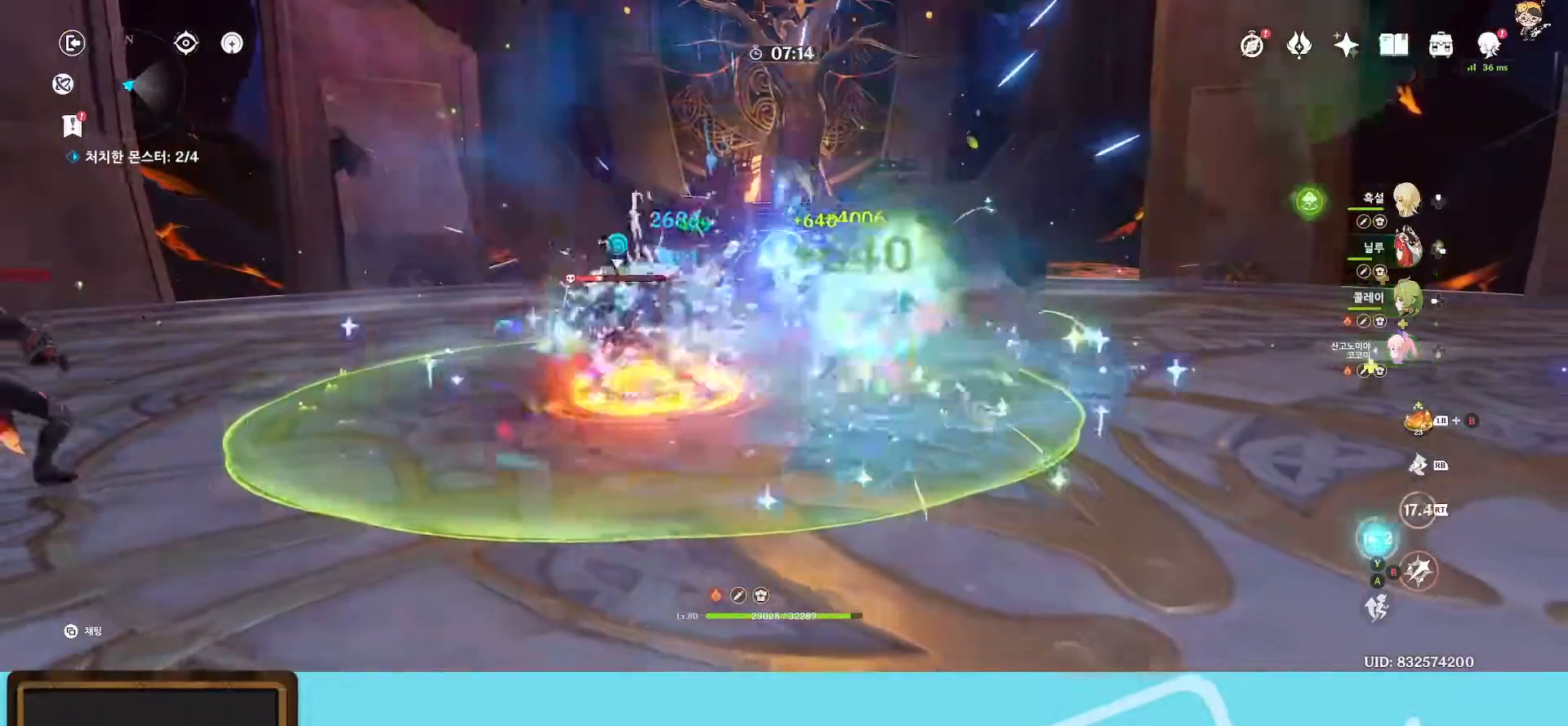
{"buttons": ["R1"], "left_stick": "up-left", "right_stick": "center", "events": [[83, "R1", "down"], [83, "R2", "up"]]}
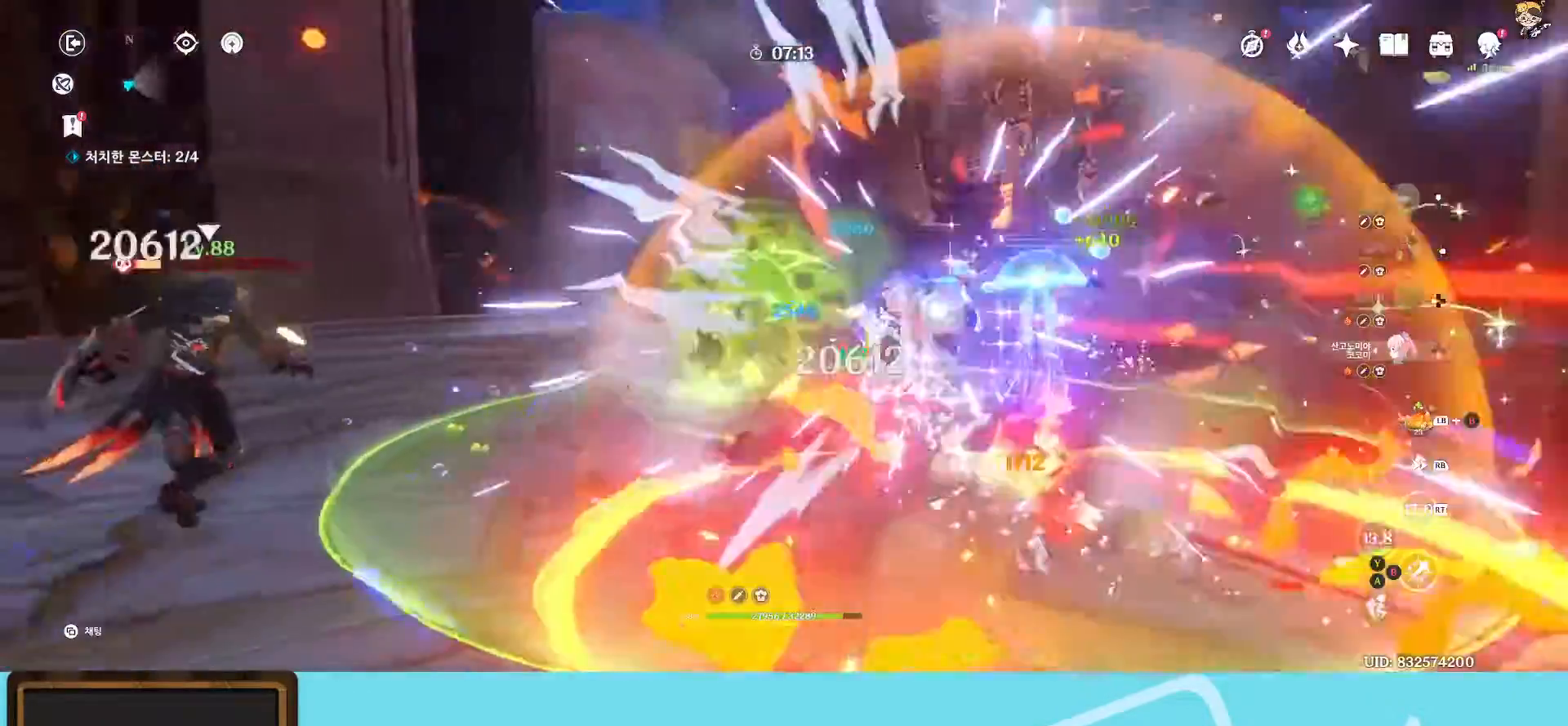
{"buttons": ["R1"], "left_stick": "up-left", "right_stick": "center", "events": []}
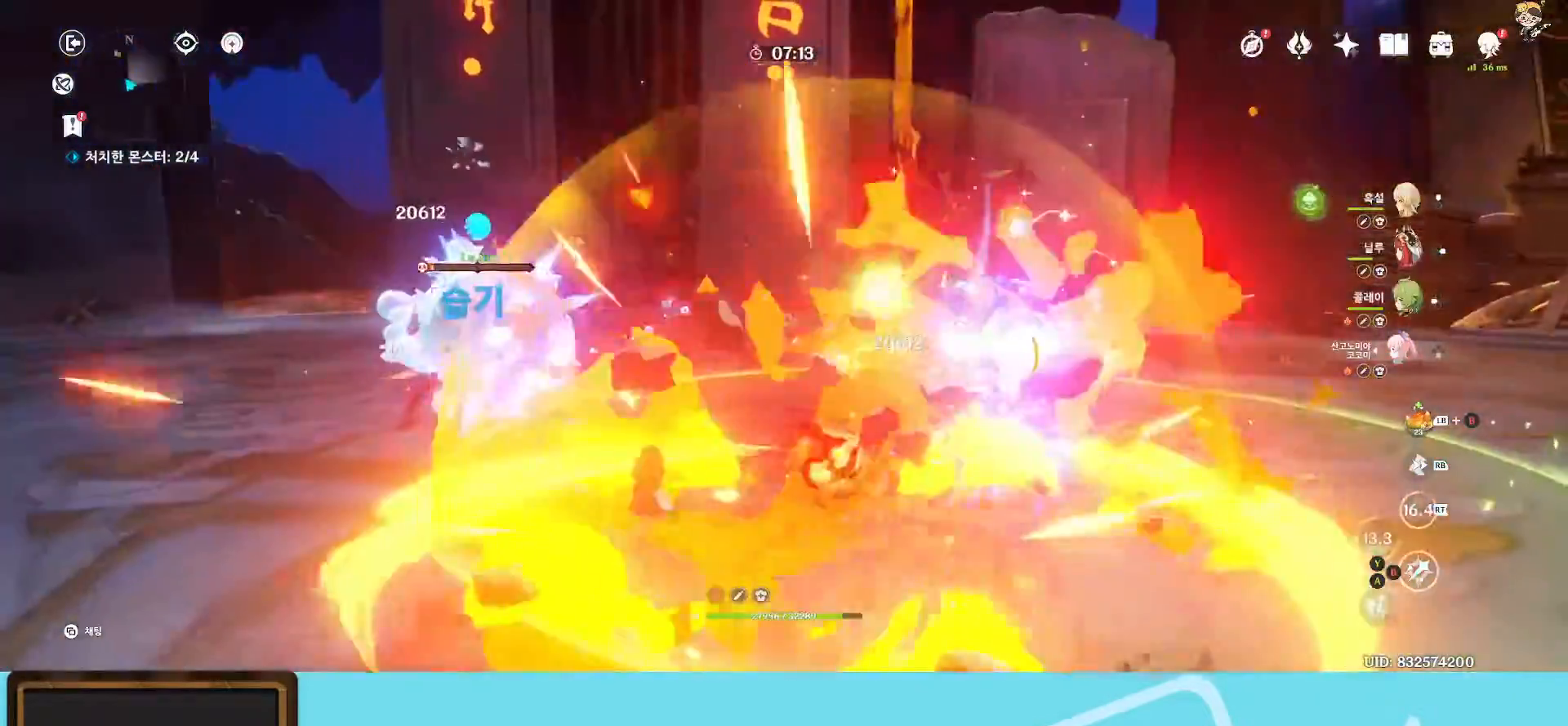
{"buttons": ["B"], "left_stick": "center", "right_stick": "center", "events": [[67, "R1", "up"], [83, "B", "down"], [83, "left_stick", "center"]]}
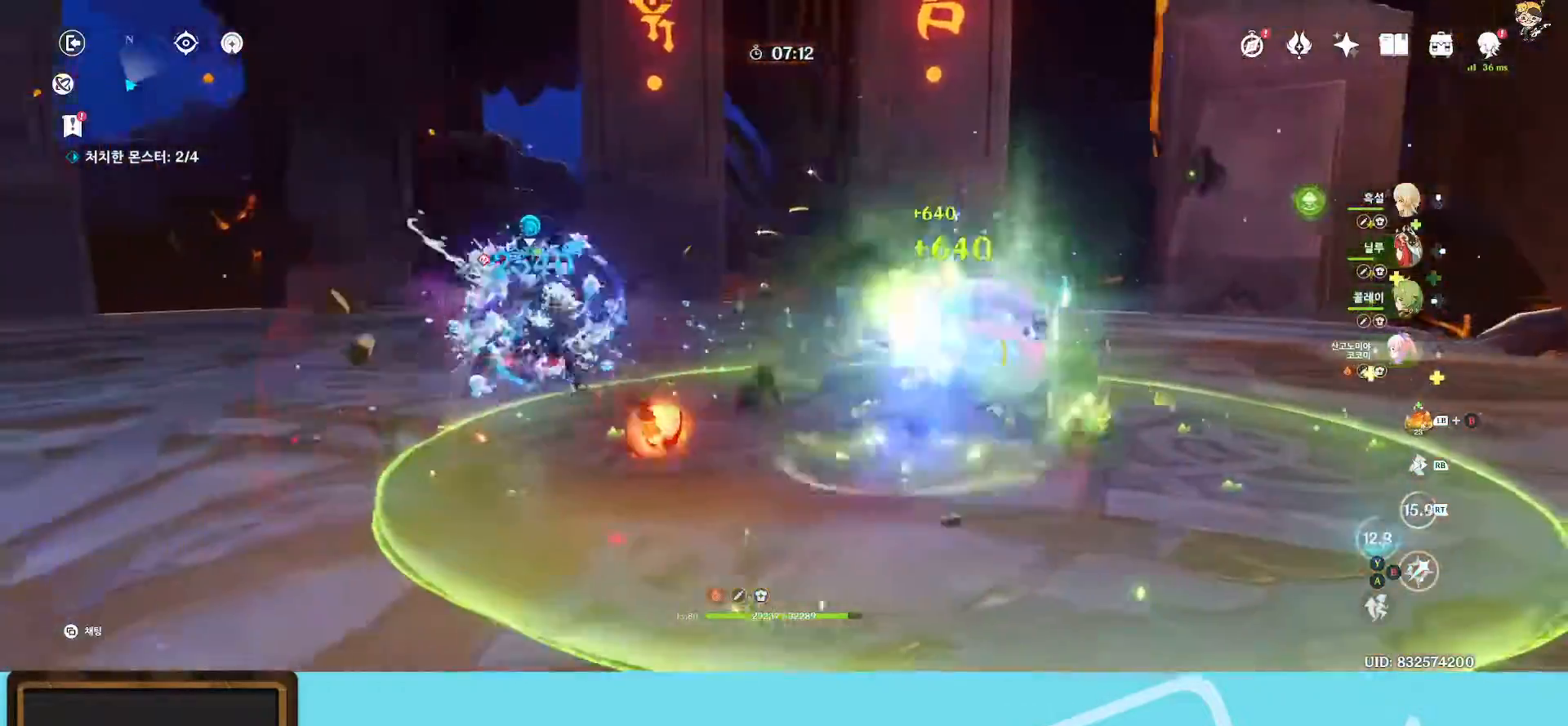
{"buttons": ["B"], "left_stick": "center", "right_stick": "center", "events": []}
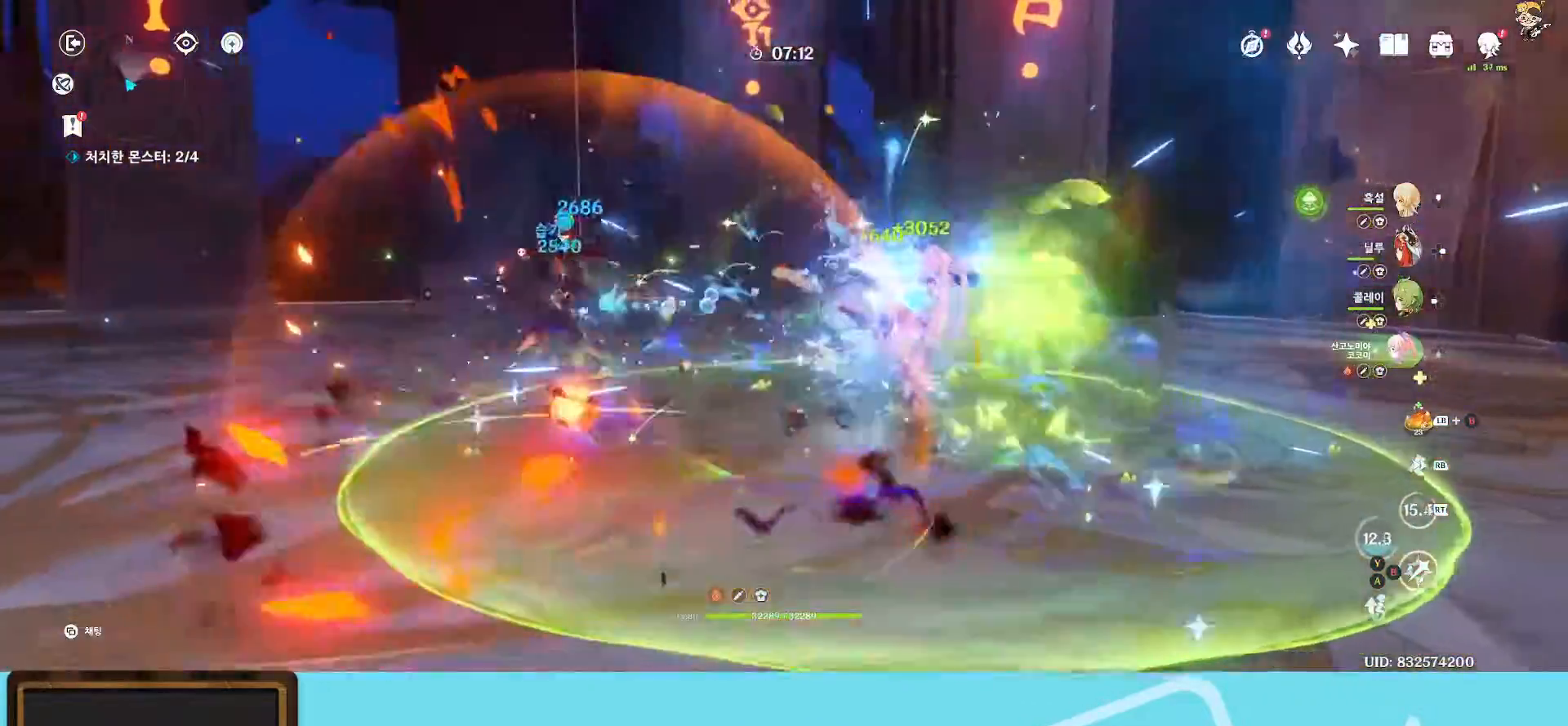
{"buttons": ["B"], "left_stick": "center", "right_stick": "center", "events": []}
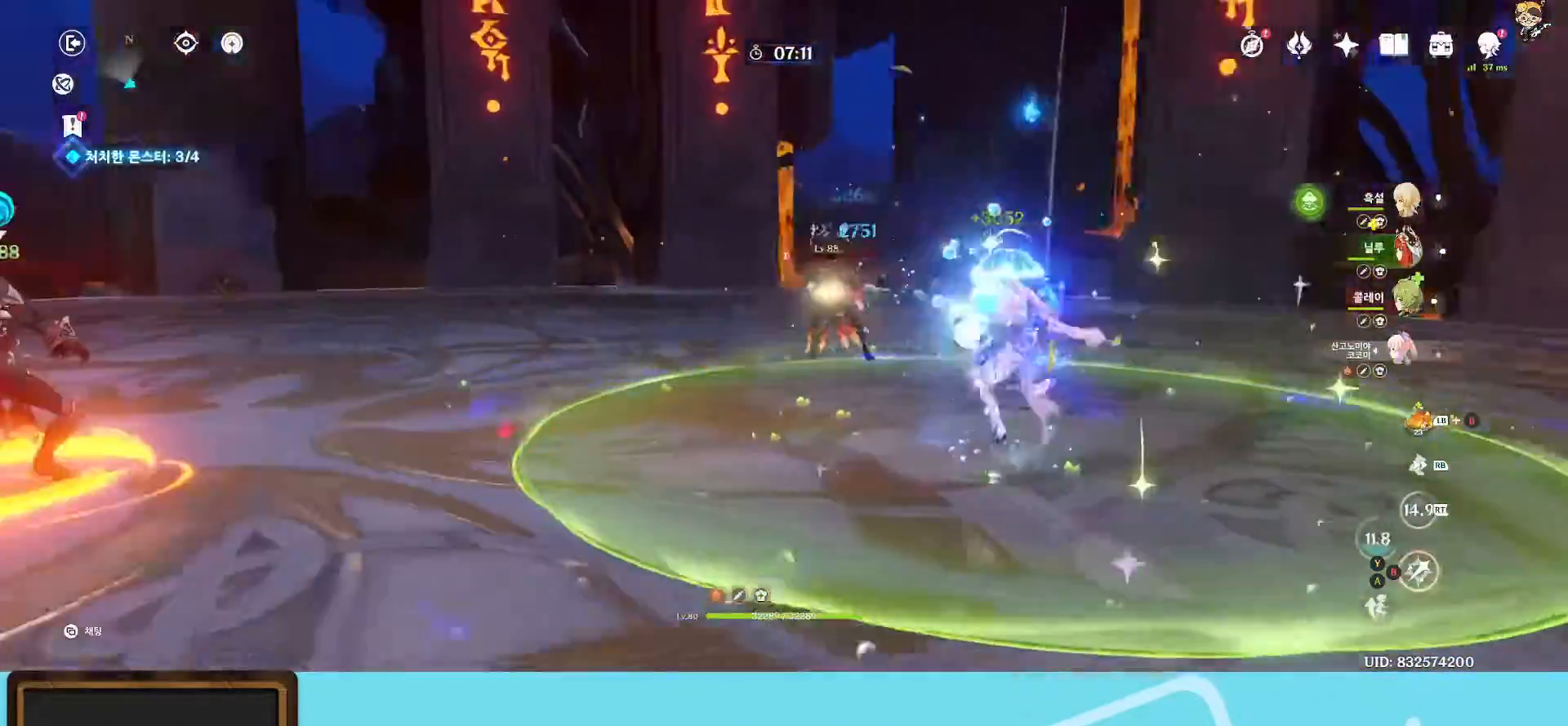
{"buttons": ["B"], "left_stick": "down", "right_stick": "center", "events": [[33, "B", "up"], [333, "left_stick", "down"], [350, "B", "down"]]}
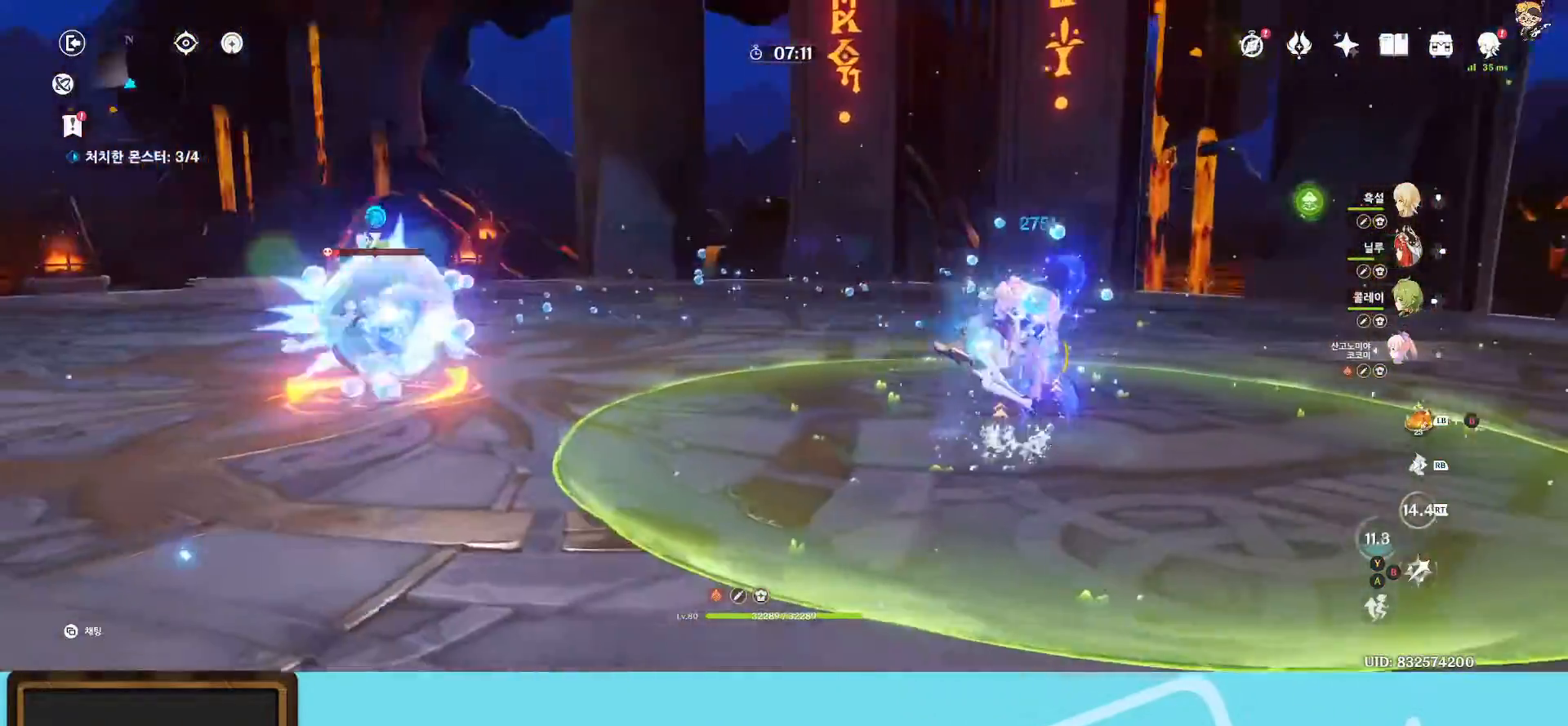
{"buttons": ["B"], "left_stick": "down-left", "right_stick": "center", "events": [[50, "left_stick", "down-left"], [217, "left_stick", "left"], [283, "B", "up"], [333, "B", "down"], [467, "left_stick", "down-left"]]}
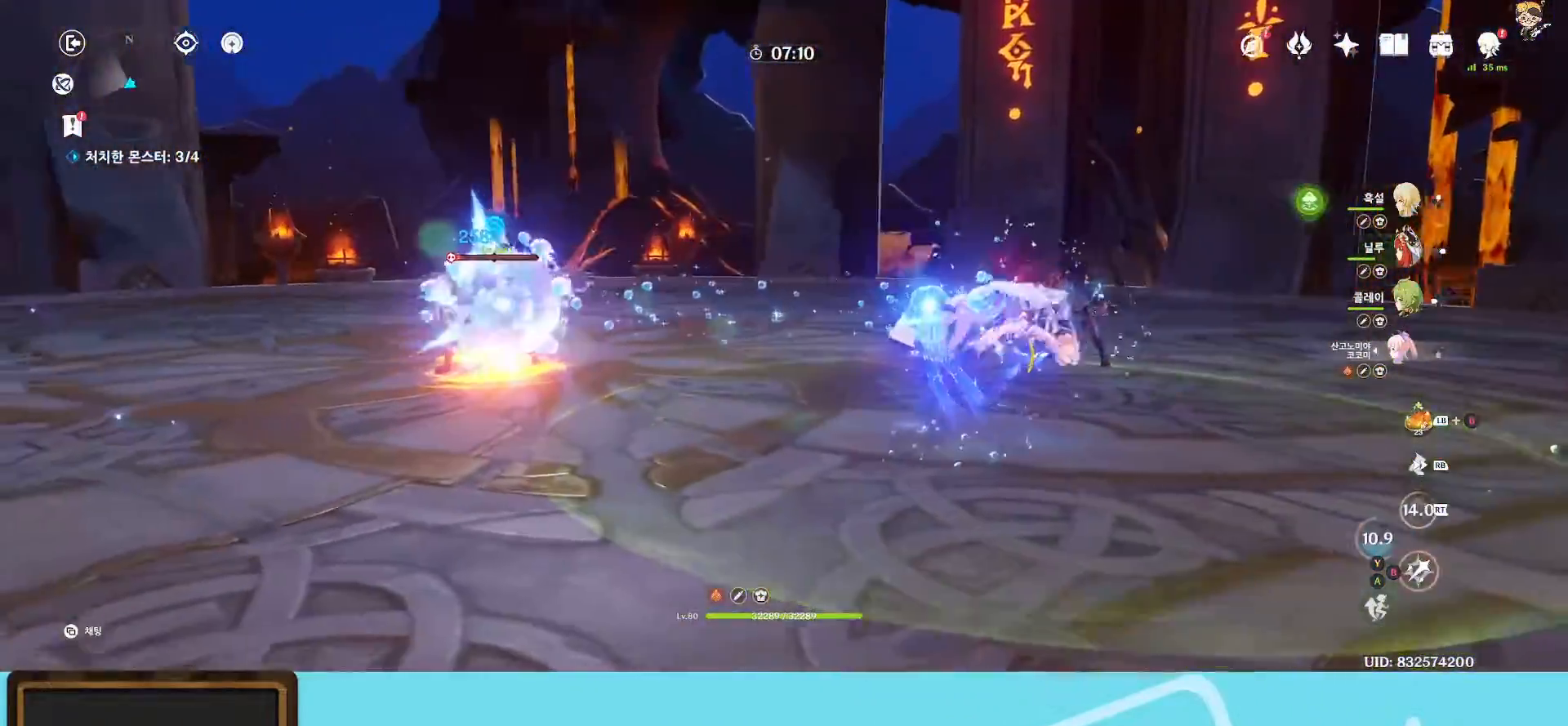
{"buttons": [], "left_stick": "left", "right_stick": "center", "events": [[183, "B", "up"], [217, "left_stick", "center"], [267, "B", "down"], [333, "B", "up"], [483, "left_stick", "left"]]}
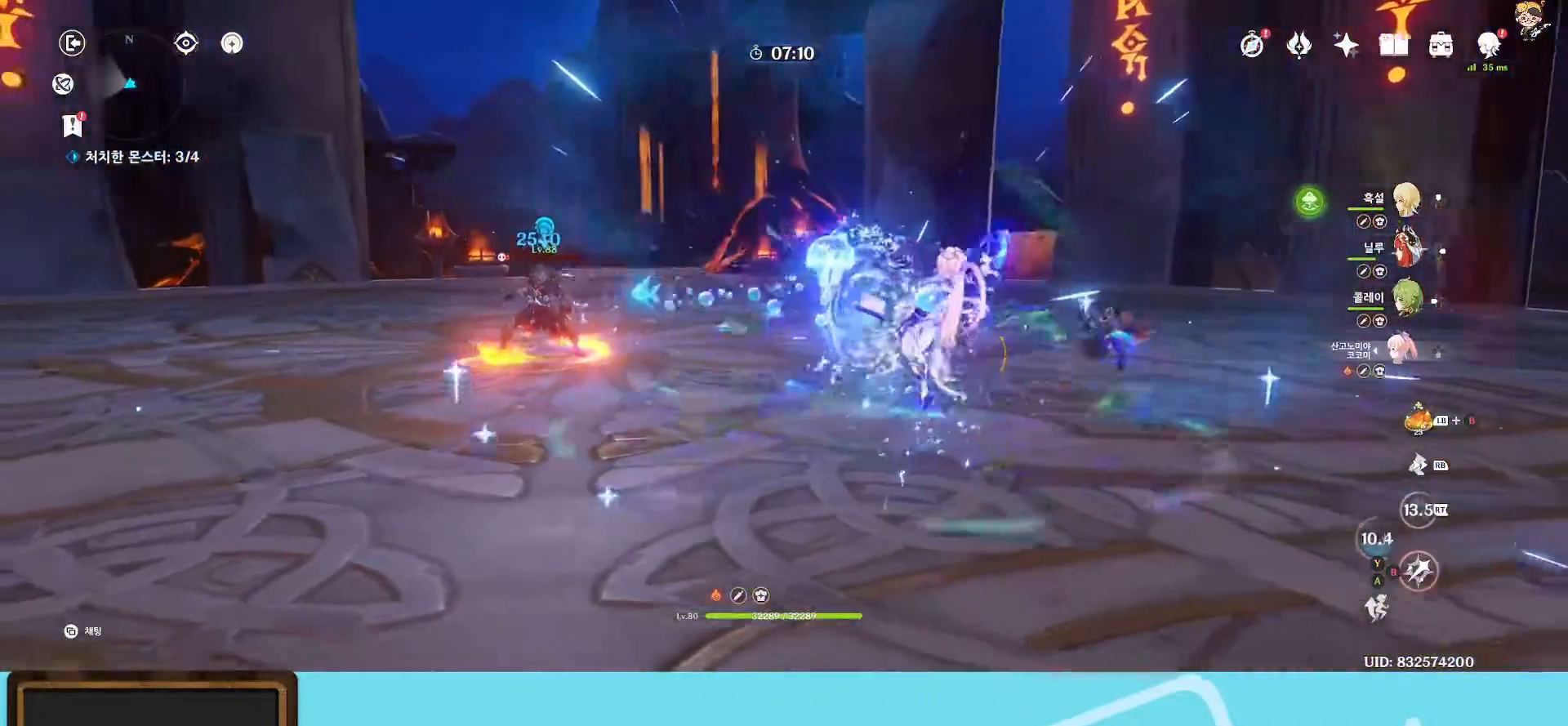
{"buttons": [], "left_stick": "up-left", "right_stick": "center", "events": [[283, "R1", "down"], [333, "left_stick", "up-left"], [383, "R1", "up"]]}
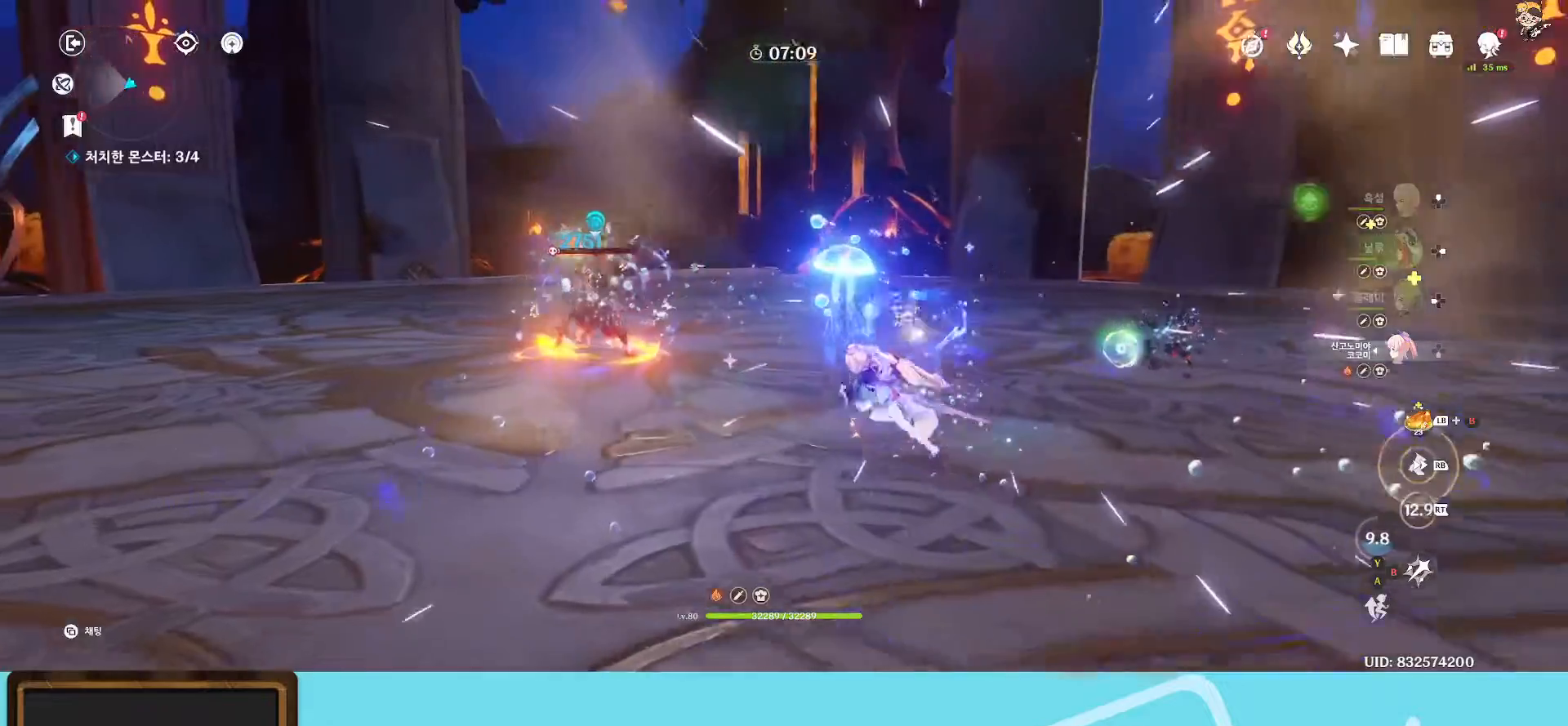
{"buttons": [], "left_stick": "center", "right_stick": "center", "events": [[417, "left_stick", "center"]]}
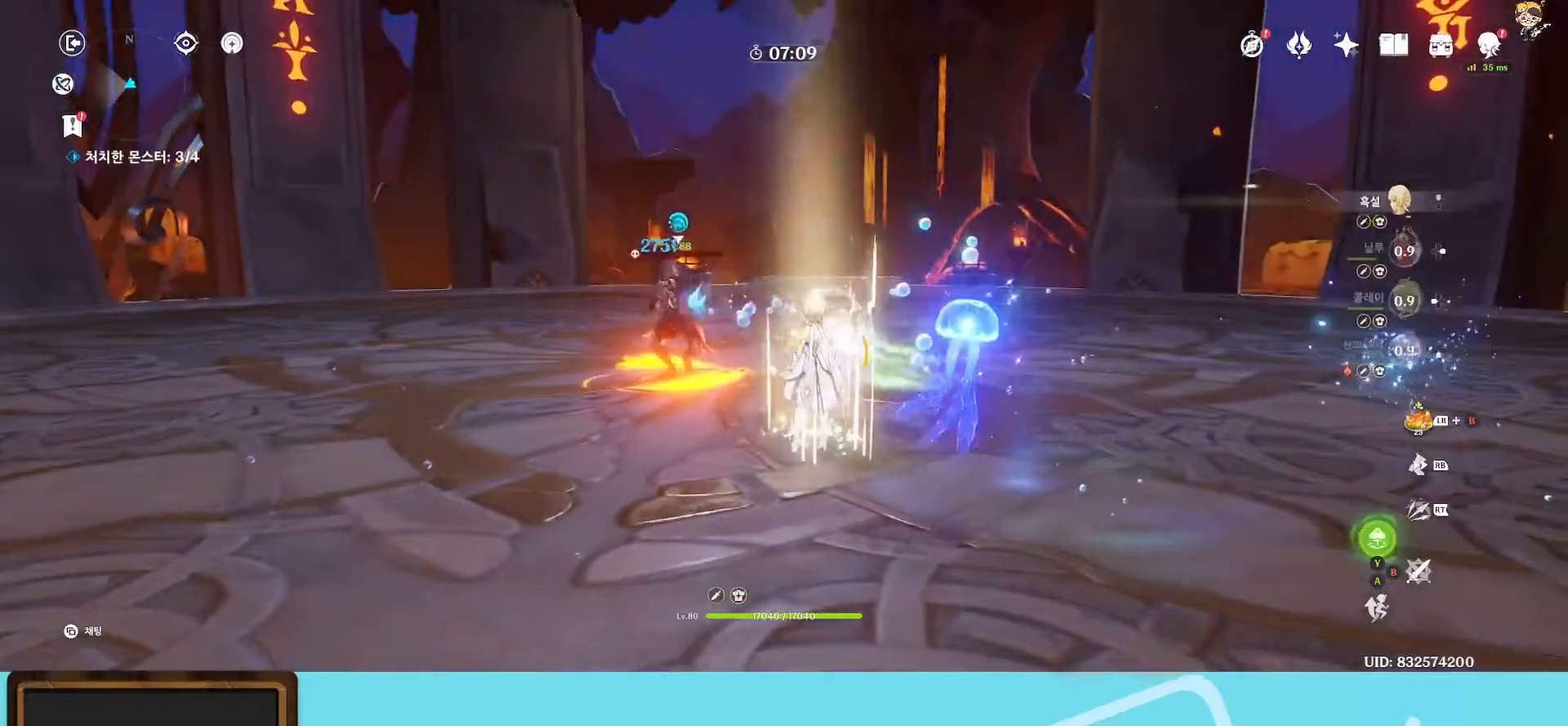
{"buttons": [], "left_stick": "left", "right_stick": "down", "events": [[17, "R2", "down"], [50, "left_stick", "up-left"], [83, "right_stick", "down"], [183, "R2", "up"], [467, "left_stick", "left"]]}